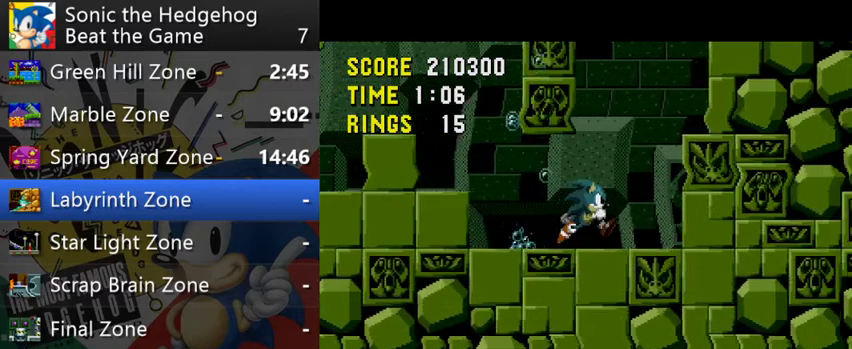
Gameplay with a controller (Xbox layout); each line is a JSON object with the inputs held at the frame after it. "events" lists button and stick changes between this image and that frame as [ms after this image, input, new state], when the widget could be followed in between. This overlay highlights the sticks when they move; stick clicks (L3 R3) are not distinguishable. Not read: L1 L3 R1 R2 R3.
{"buttons": ["A"], "left_stick": "right", "right_stick": "center", "events": [[400, "A", "down"]]}
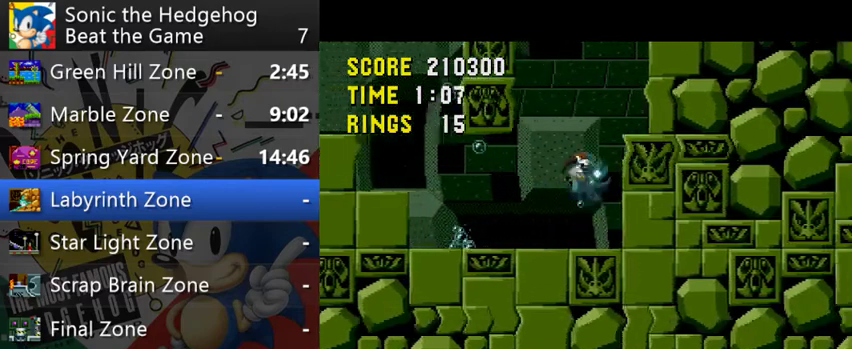
{"buttons": [], "left_stick": "right", "right_stick": "center", "events": [[67, "A", "up"]]}
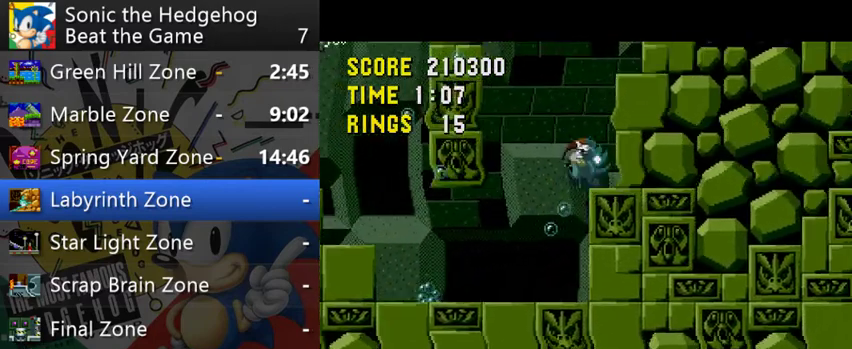
{"buttons": [], "left_stick": "right", "right_stick": "center", "events": [[233, "A", "down"], [433, "A", "up"]]}
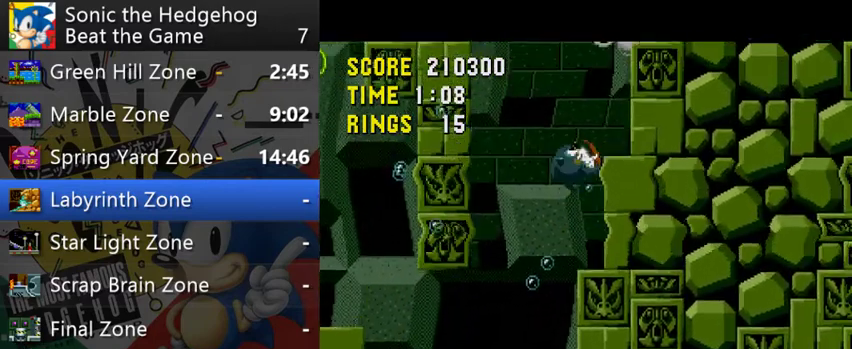
{"buttons": ["A"], "left_stick": "right", "right_stick": "center", "events": [[500, "A", "down"]]}
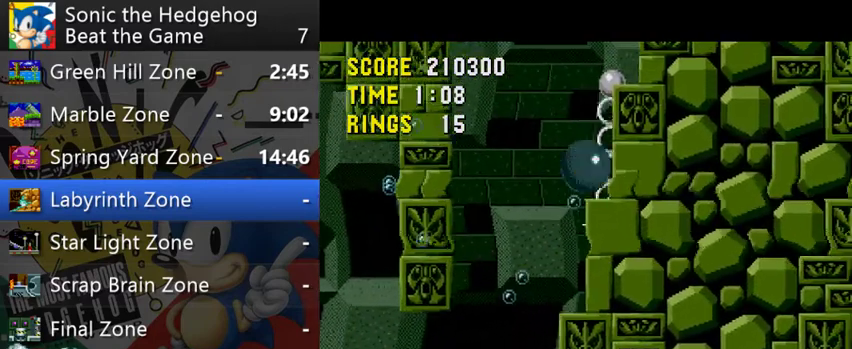
{"buttons": [], "left_stick": "right", "right_stick": "center", "events": [[100, "A", "up"], [200, "A", "down"], [300, "A", "up"]]}
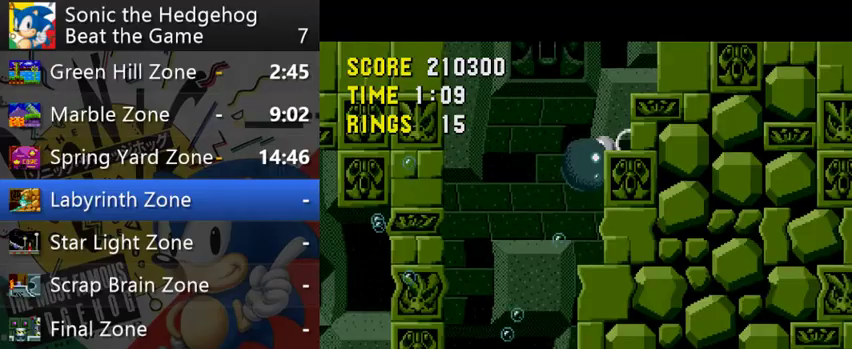
{"buttons": [], "left_stick": "right", "right_stick": "center", "events": []}
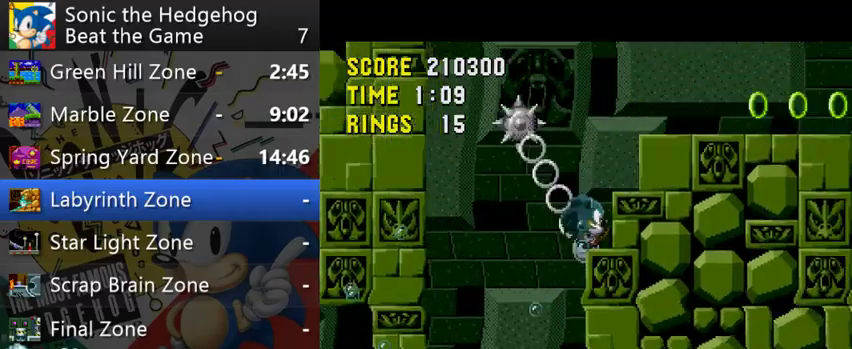
{"buttons": [], "left_stick": "right", "right_stick": "center", "events": [[33, "A", "down"], [167, "A", "up"]]}
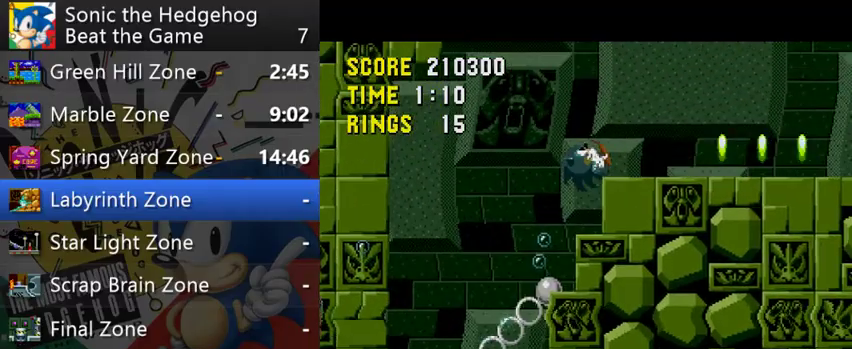
{"buttons": [], "left_stick": "right", "right_stick": "center", "events": []}
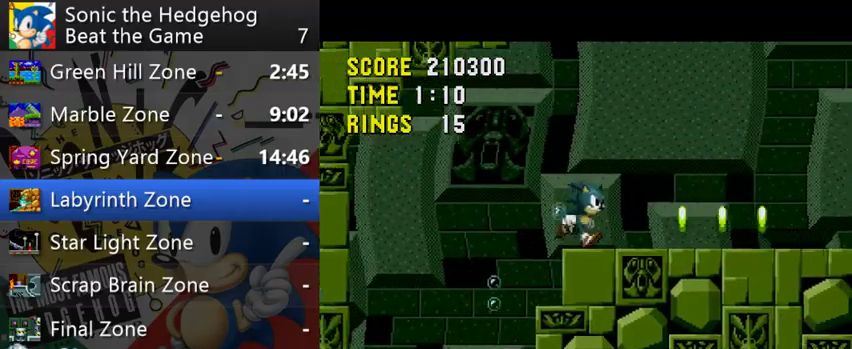
{"buttons": [], "left_stick": "right", "right_stick": "center", "events": [[33, "A", "down"], [100, "A", "up"]]}
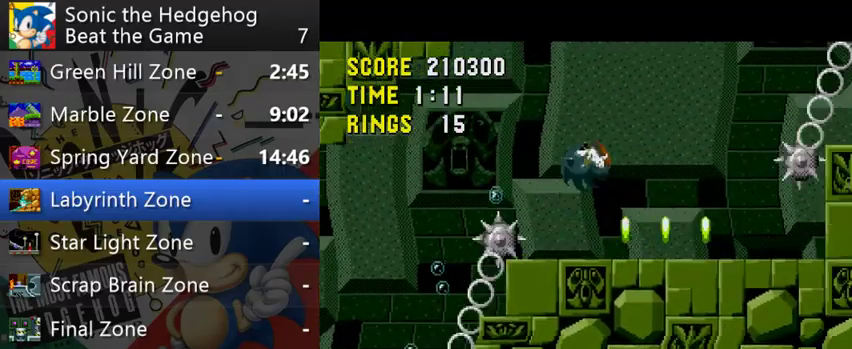
{"buttons": [], "left_stick": "right", "right_stick": "center", "events": []}
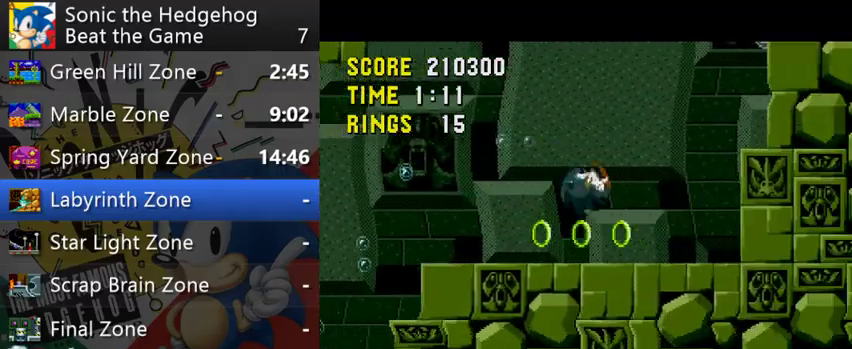
{"buttons": [], "left_stick": "right", "right_stick": "center", "events": [[367, "A", "down"], [500, "A", "up"]]}
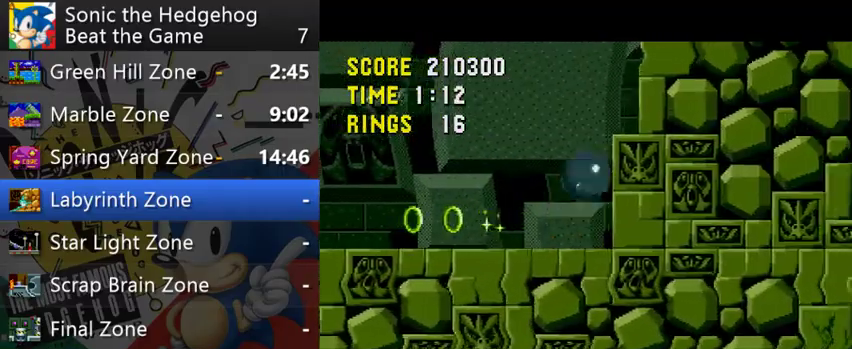
{"buttons": [], "left_stick": "right", "right_stick": "center", "events": []}
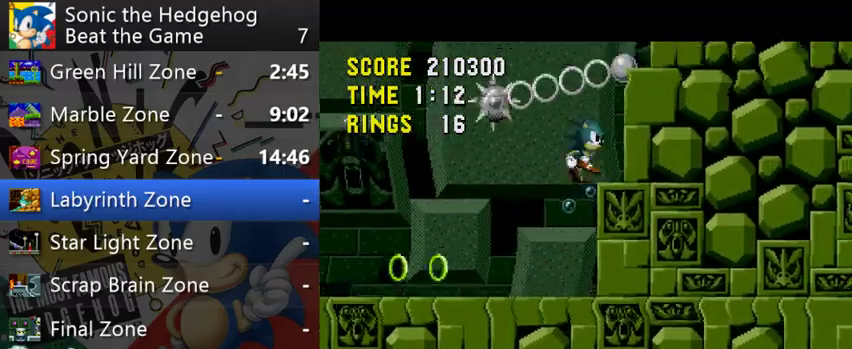
{"buttons": [], "left_stick": "right", "right_stick": "center", "events": [[67, "A", "down"], [267, "A", "up"]]}
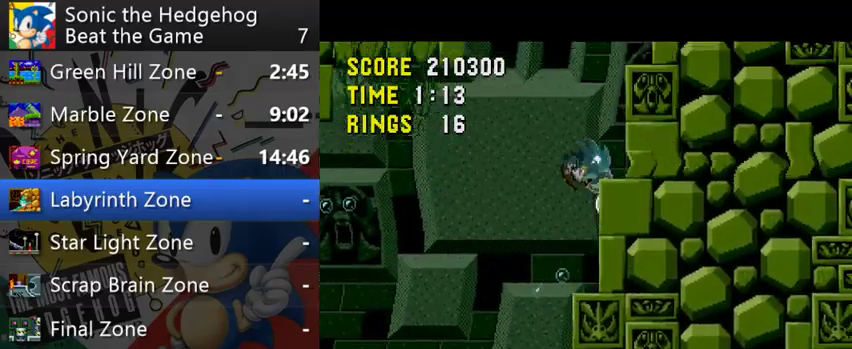
{"buttons": [], "left_stick": "right", "right_stick": "center", "events": []}
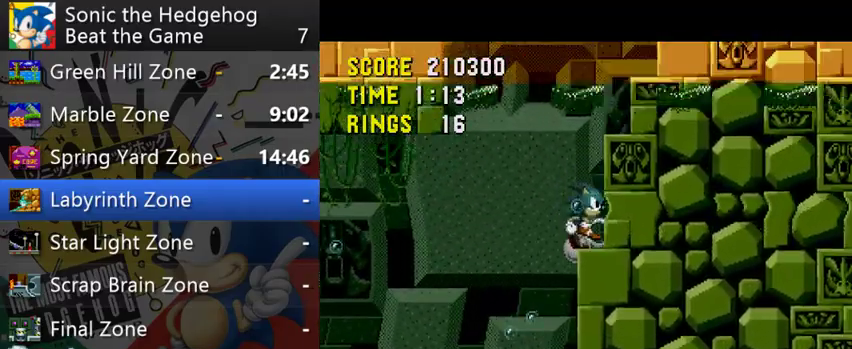
{"buttons": ["A"], "left_stick": "right", "right_stick": "center", "events": [[267, "A", "down"]]}
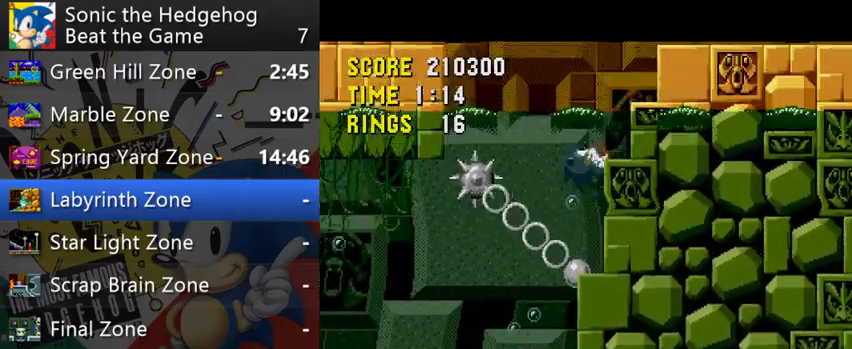
{"buttons": [], "left_stick": "right", "right_stick": "center", "events": [[367, "A", "up"]]}
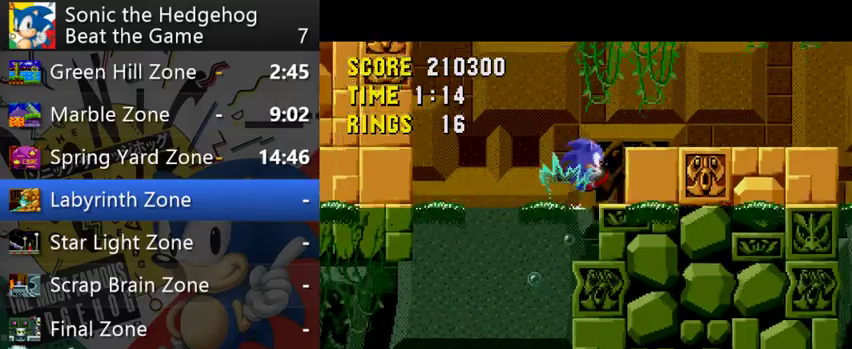
{"buttons": ["A"], "left_stick": "right", "right_stick": "center", "events": [[100, "A", "down"]]}
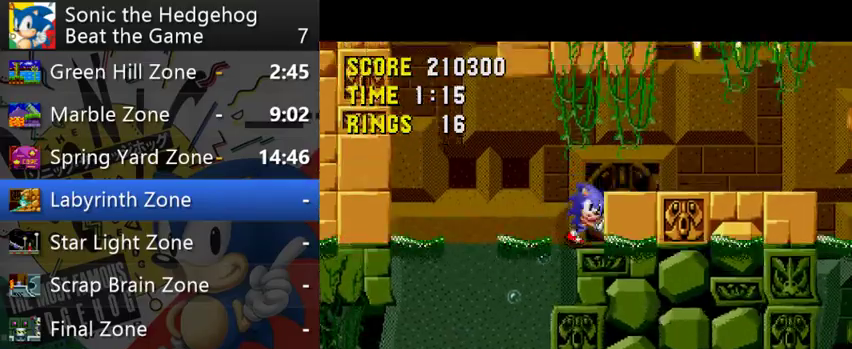
{"buttons": ["A"], "left_stick": "right", "right_stick": "center", "events": [[100, "A", "up"], [367, "A", "down"]]}
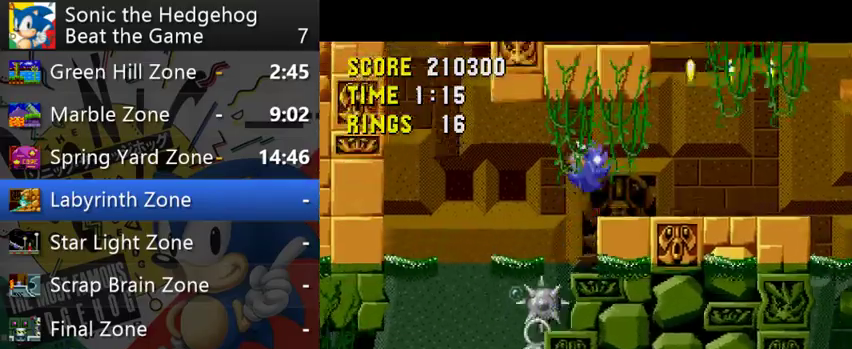
{"buttons": [], "left_stick": "right", "right_stick": "center", "events": [[100, "A", "up"]]}
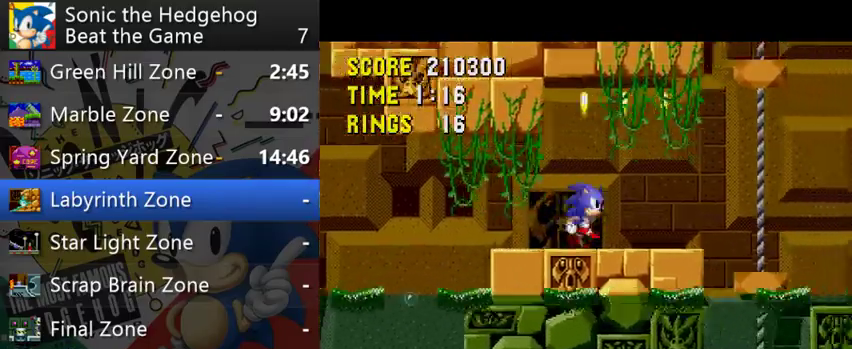
{"buttons": [], "left_stick": "right", "right_stick": "center", "events": [[67, "A", "down"], [133, "A", "up"], [300, "left_stick", "left"], [500, "left_stick", "right"]]}
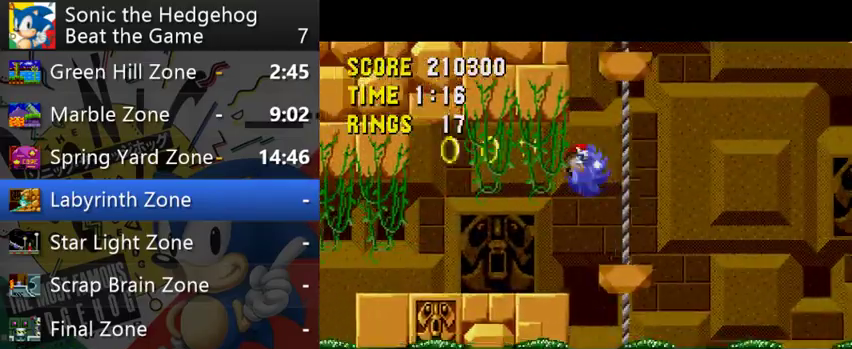
{"buttons": [], "left_stick": "center", "right_stick": "center", "events": [[133, "left_stick", "center"], [200, "left_stick", "left"], [500, "left_stick", "center"]]}
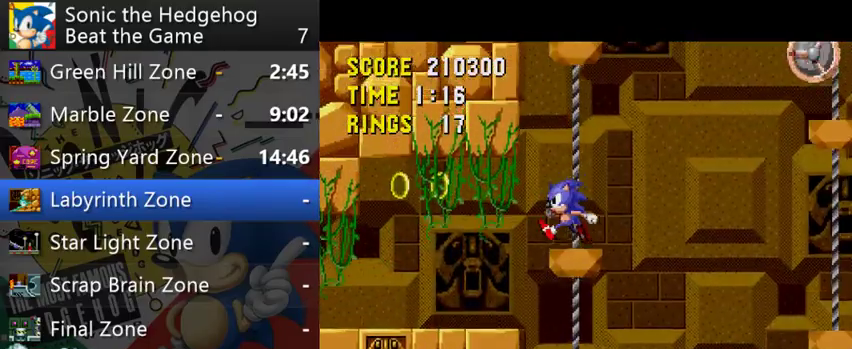
{"buttons": [], "left_stick": "right", "right_stick": "center", "events": [[67, "left_stick", "right"], [233, "left_stick", "center"], [467, "left_stick", "right"]]}
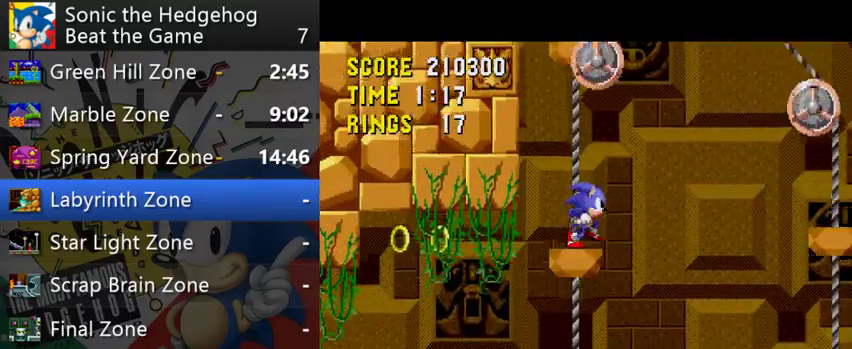
{"buttons": ["A"], "left_stick": "right", "right_stick": "center", "events": [[100, "A", "down"]]}
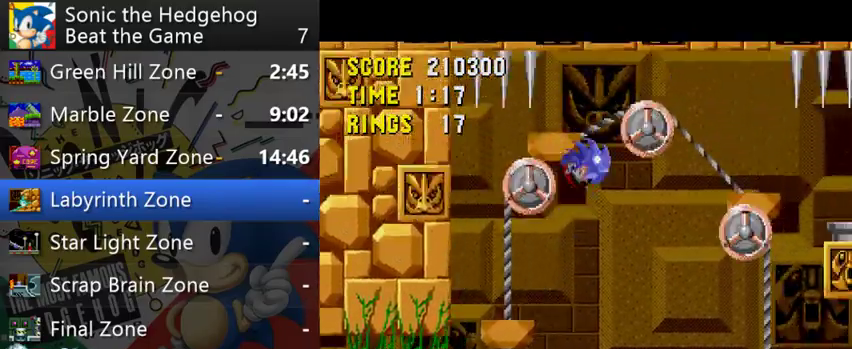
{"buttons": [], "left_stick": "left", "right_stick": "center", "events": [[267, "A", "up"], [433, "left_stick", "left"]]}
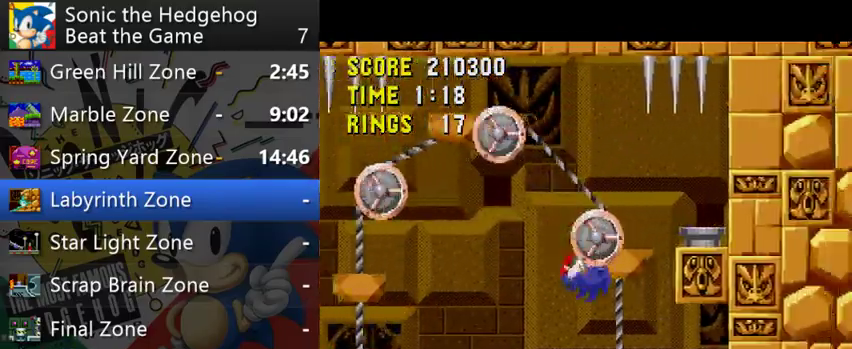
{"buttons": ["A"], "left_stick": "left", "right_stick": "center", "events": [[400, "A", "down"]]}